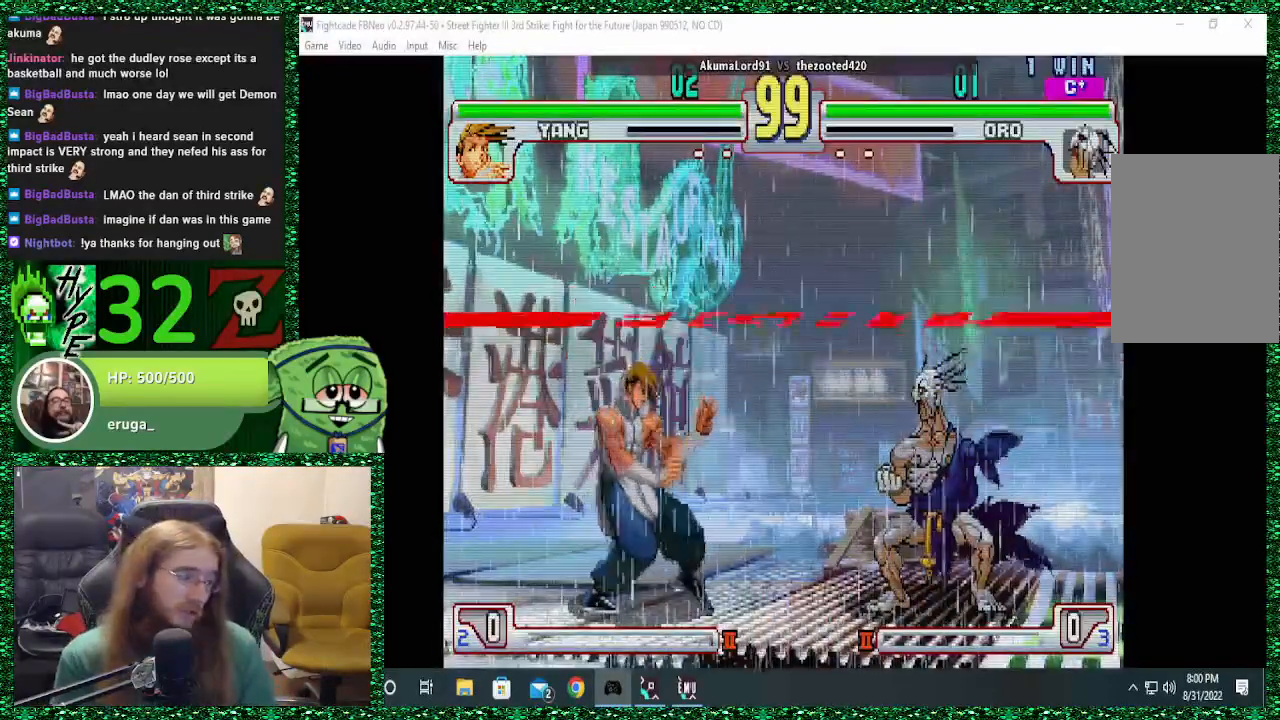
Gameplay with a controller (arcade stick); each line is a JSON object with the inputs held at the frame after it. "events" lists button and stick changes between this image and that frame as [ms after this image, input, new state], when the widget could be followed in between. Not read: L3 R3.
{"buttons": [], "left_stick": "right", "events": [[300, "left_stick", "right"]]}
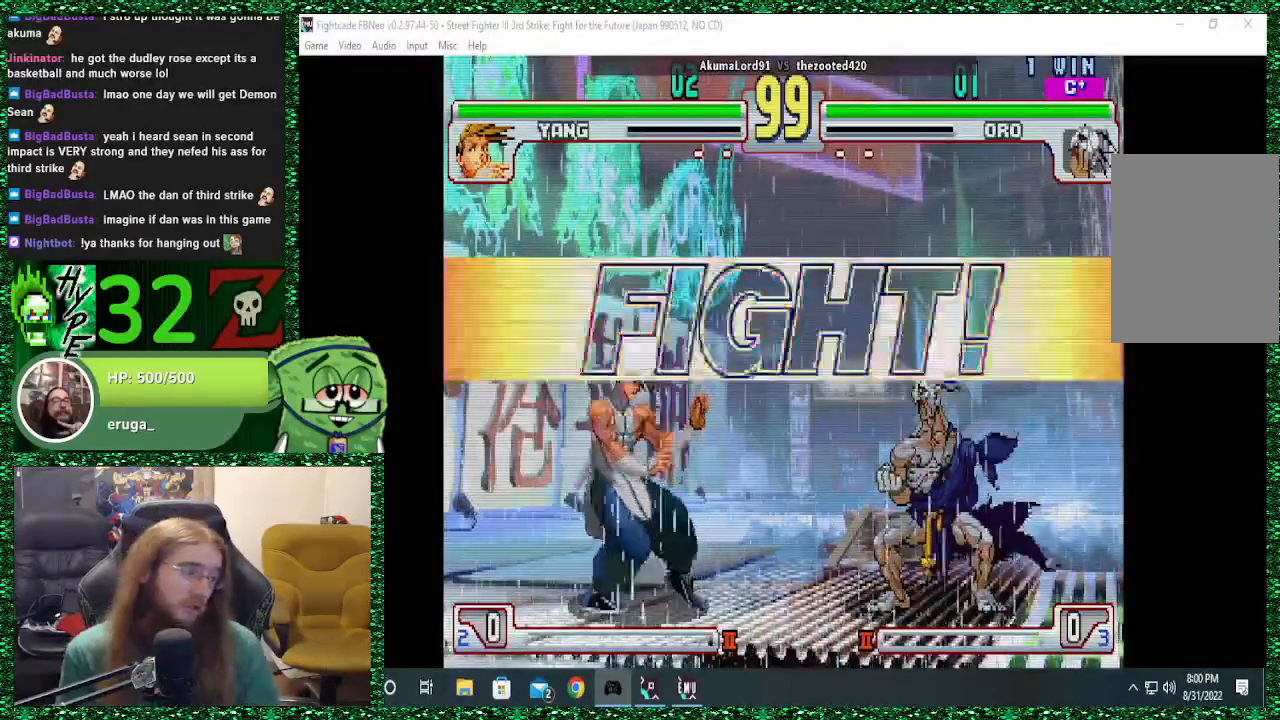
{"buttons": [], "left_stick": "right", "events": []}
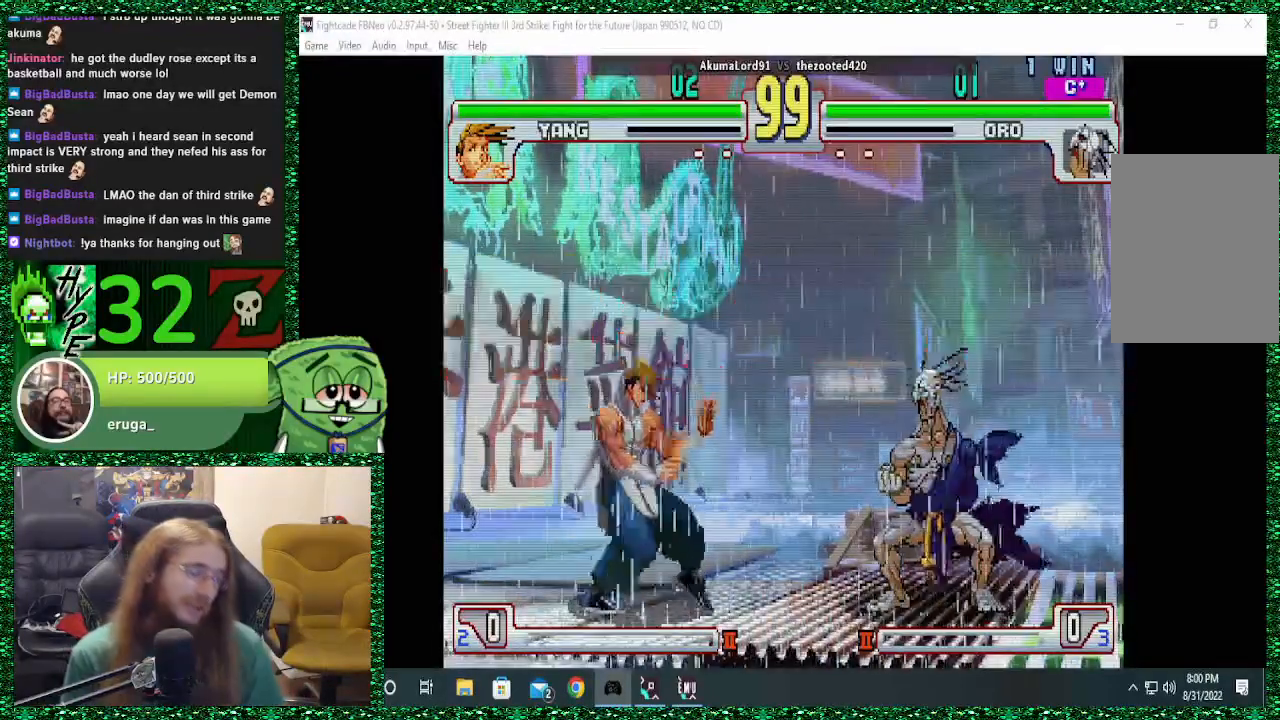
{"buttons": [], "left_stick": "right", "events": [[300, "CIRCLE", "down"], [367, "CIRCLE", "up"]]}
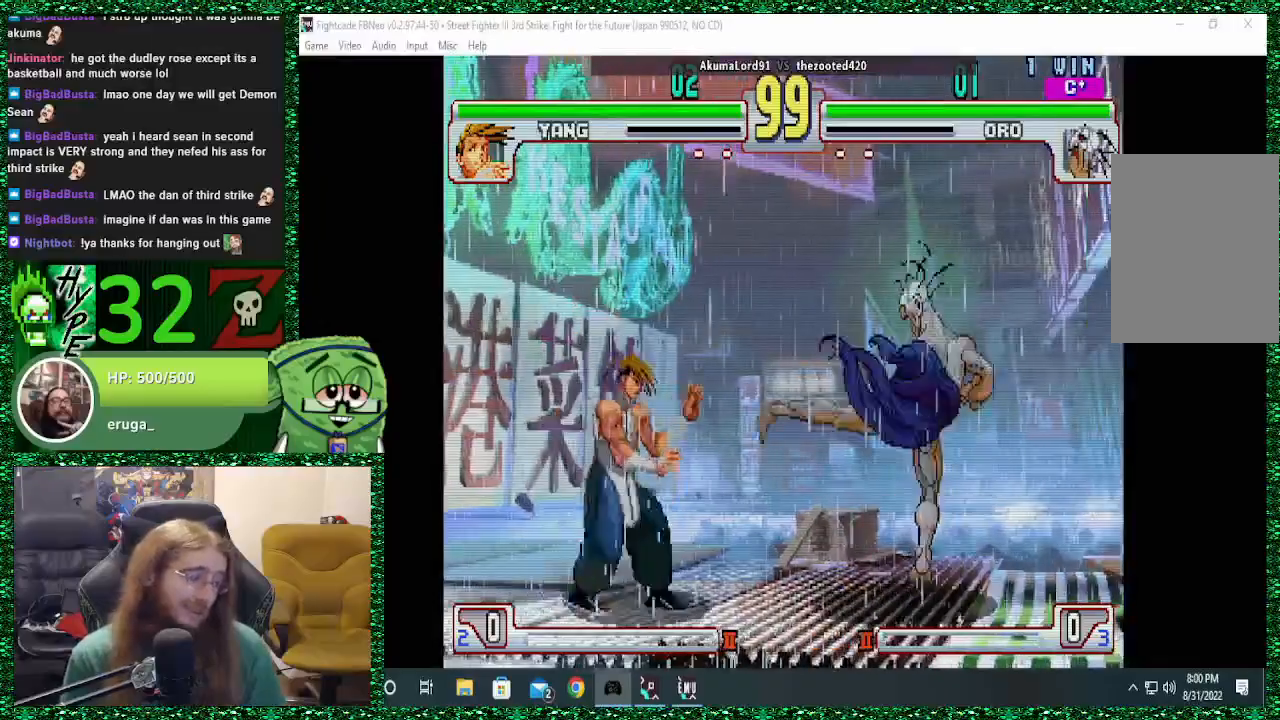
{"buttons": [], "left_stick": "right", "events": []}
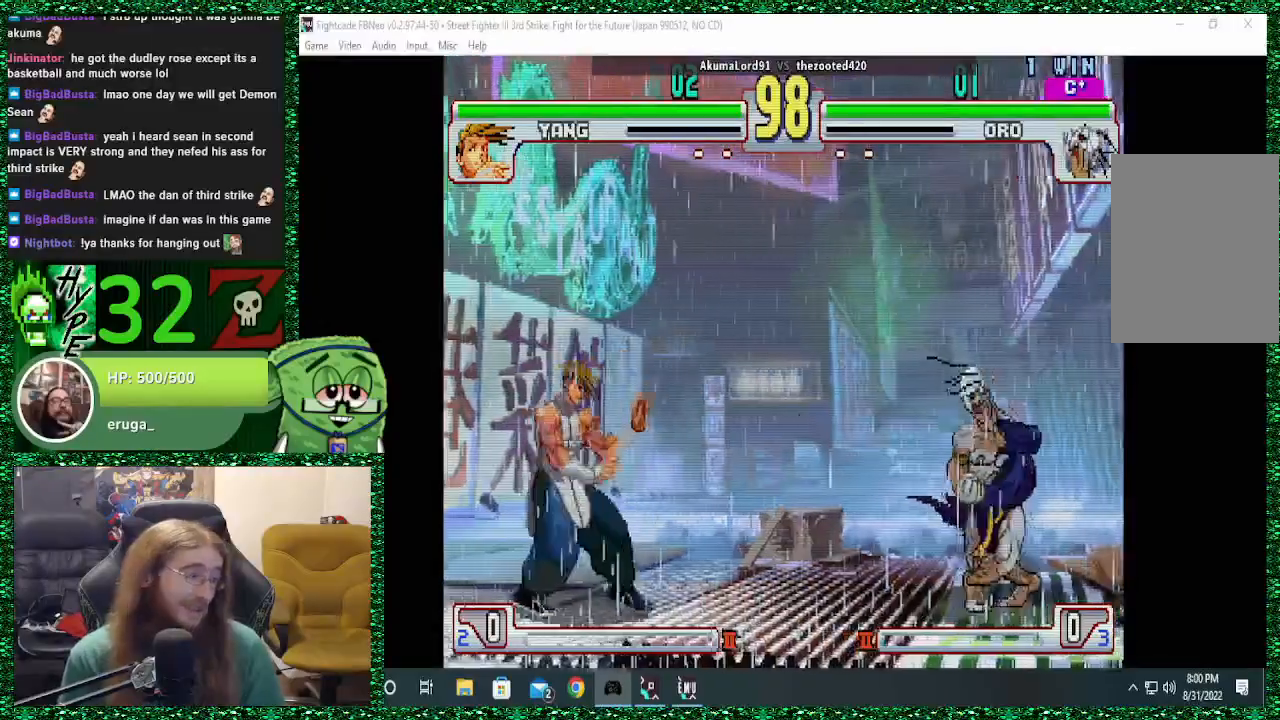
{"buttons": [], "left_stick": "right", "events": [[100, "SQUARE", "down"], [100, "left_stick", "center"], [133, "SQUARE", "up"], [233, "left_stick", "right"]]}
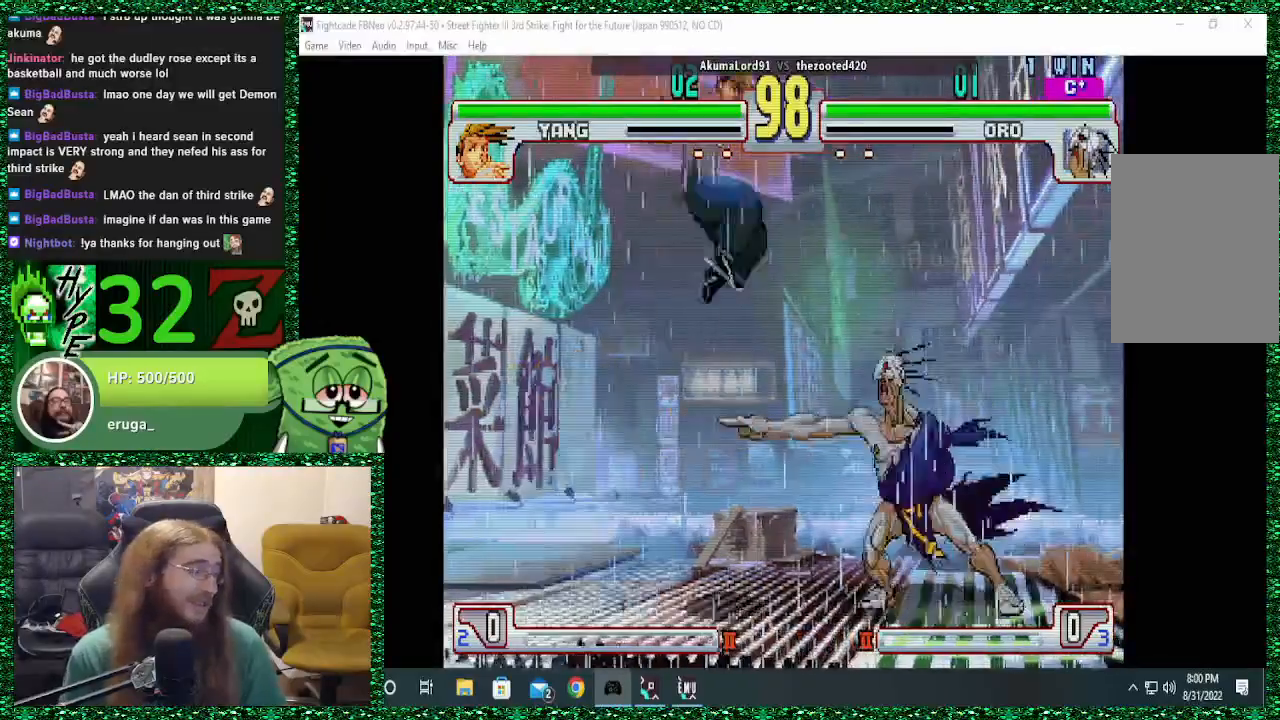
{"buttons": ["CROSS"], "left_stick": "right", "events": [[500, "CROSS", "down"]]}
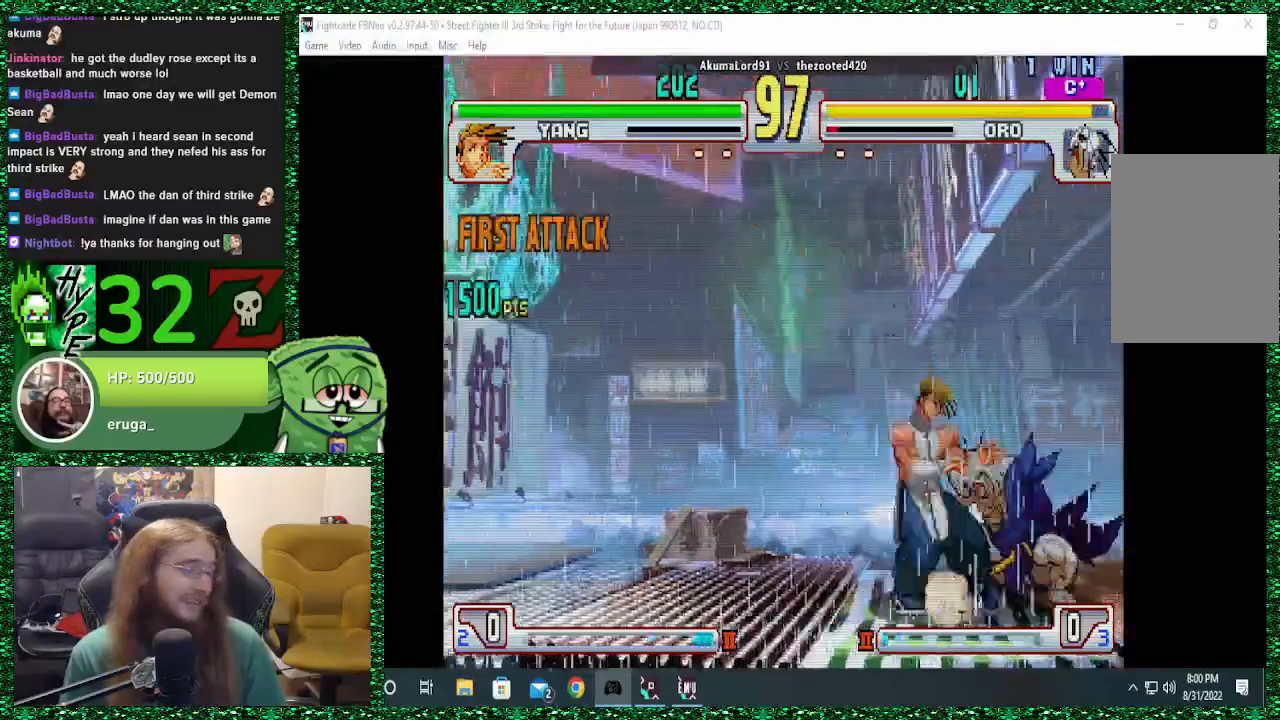
{"buttons": ["CIRCLE"], "left_stick": "down-right", "events": [[33, "left_stick", "down-right"], [133, "CROSS", "up"], [200, "CROSS", "down"], [300, "CROSS", "up"], [400, "CIRCLE", "down"]]}
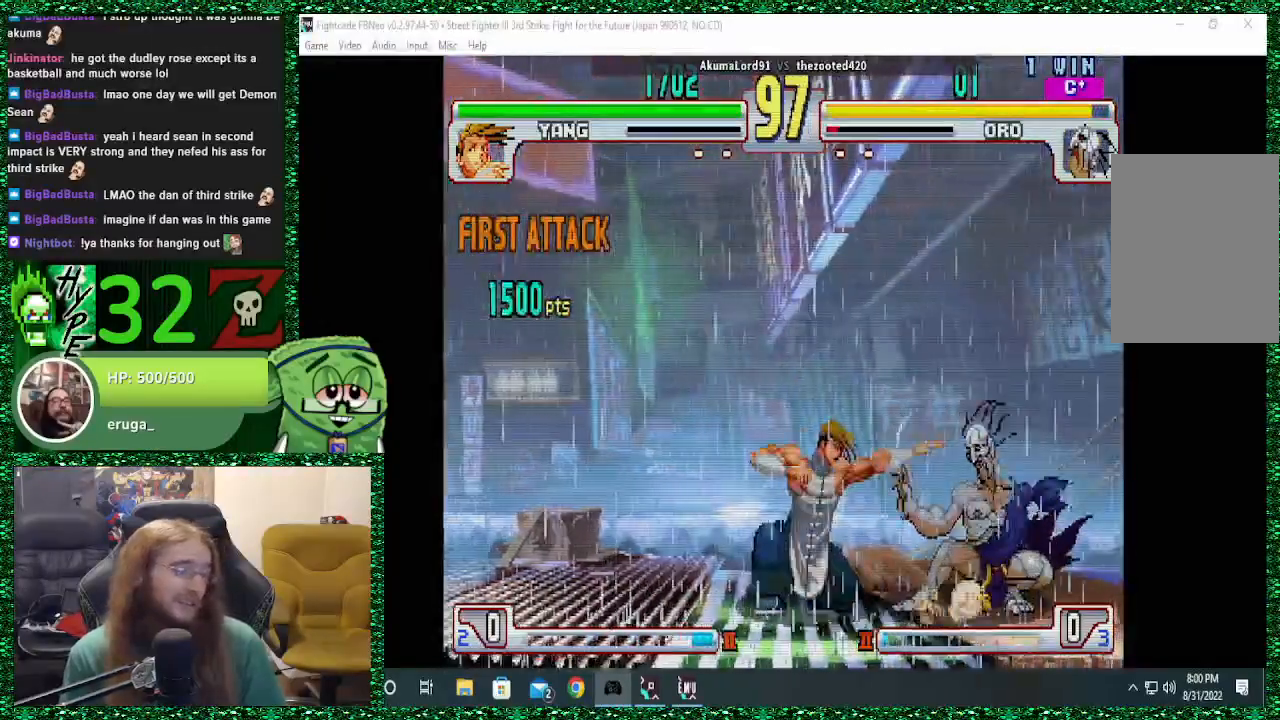
{"buttons": [], "left_stick": "down-right", "events": [[33, "CIRCLE", "up"], [67, "CIRCLE", "down"], [200, "CIRCLE", "up"], [233, "CIRCLE", "down"], [400, "CIRCLE", "up"]]}
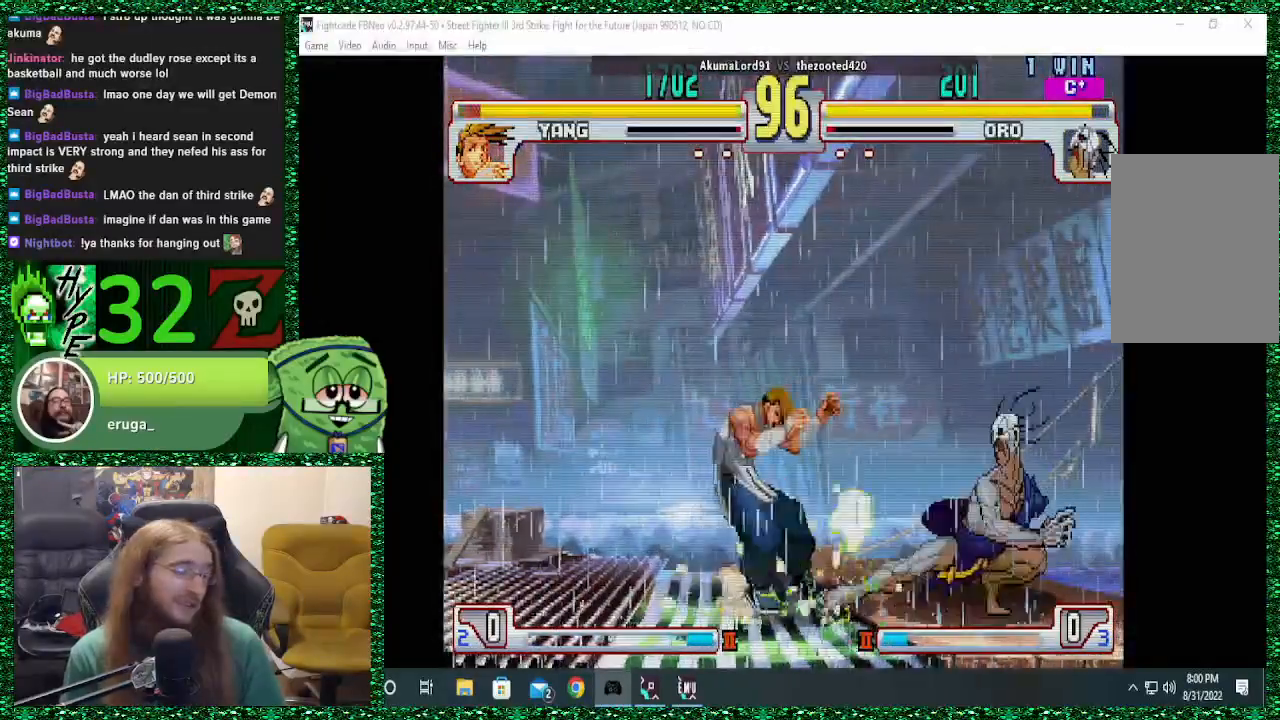
{"buttons": ["R1"], "left_stick": "up-left", "events": [[500, "R1", "down"], [500, "left_stick", "up-left"]]}
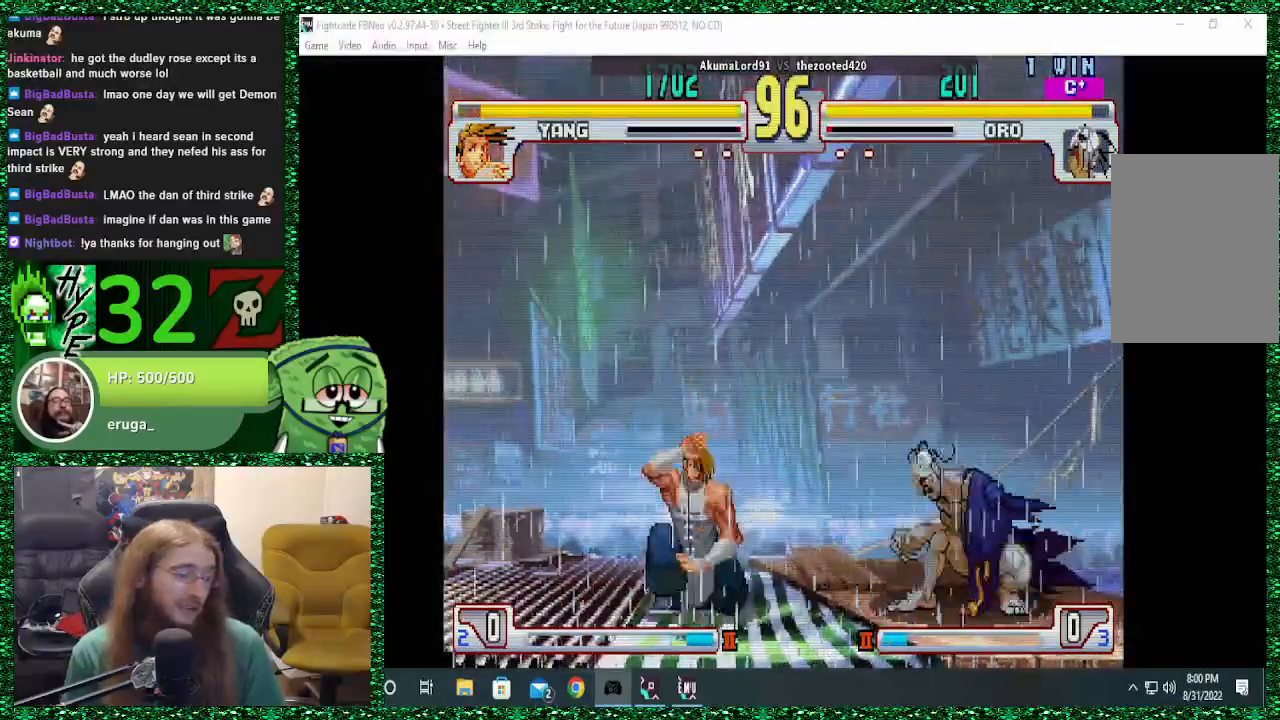
{"buttons": [], "left_stick": "right", "events": [[33, "left_stick", "center"], [367, "R1", "up"], [433, "left_stick", "right"]]}
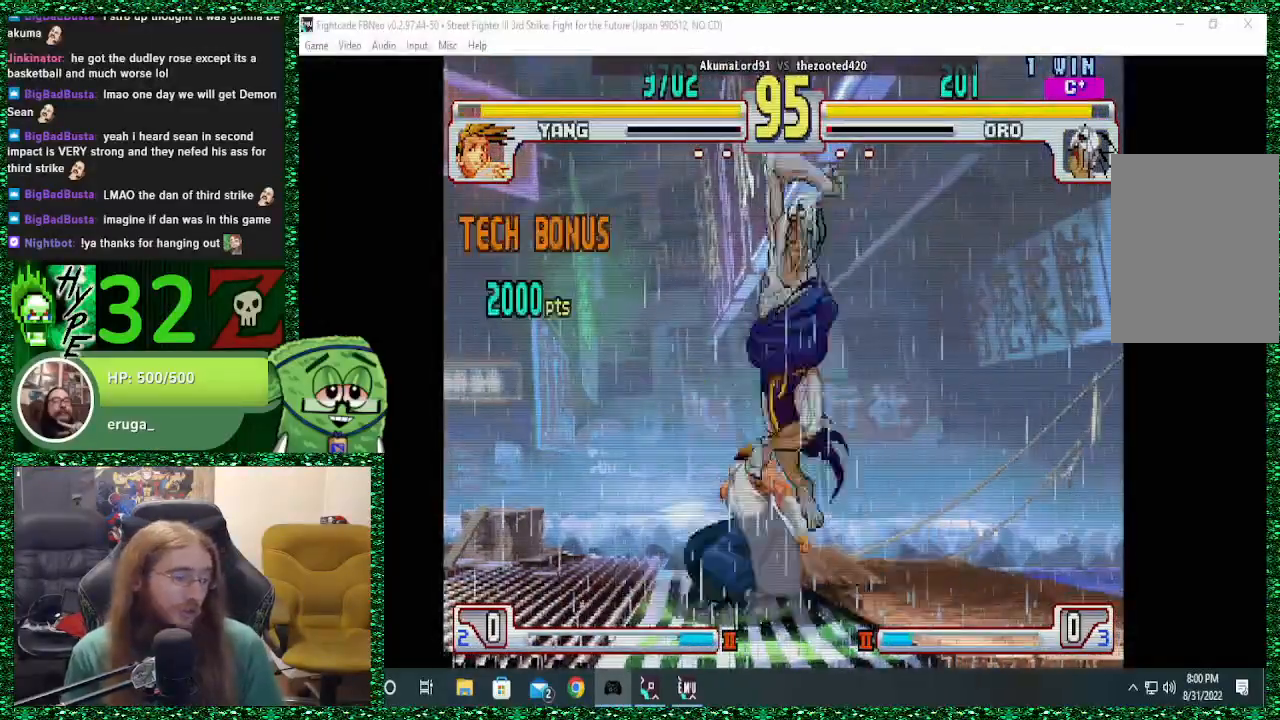
{"buttons": [], "left_stick": "left", "events": [[367, "left_stick", "center"], [467, "left_stick", "left"]]}
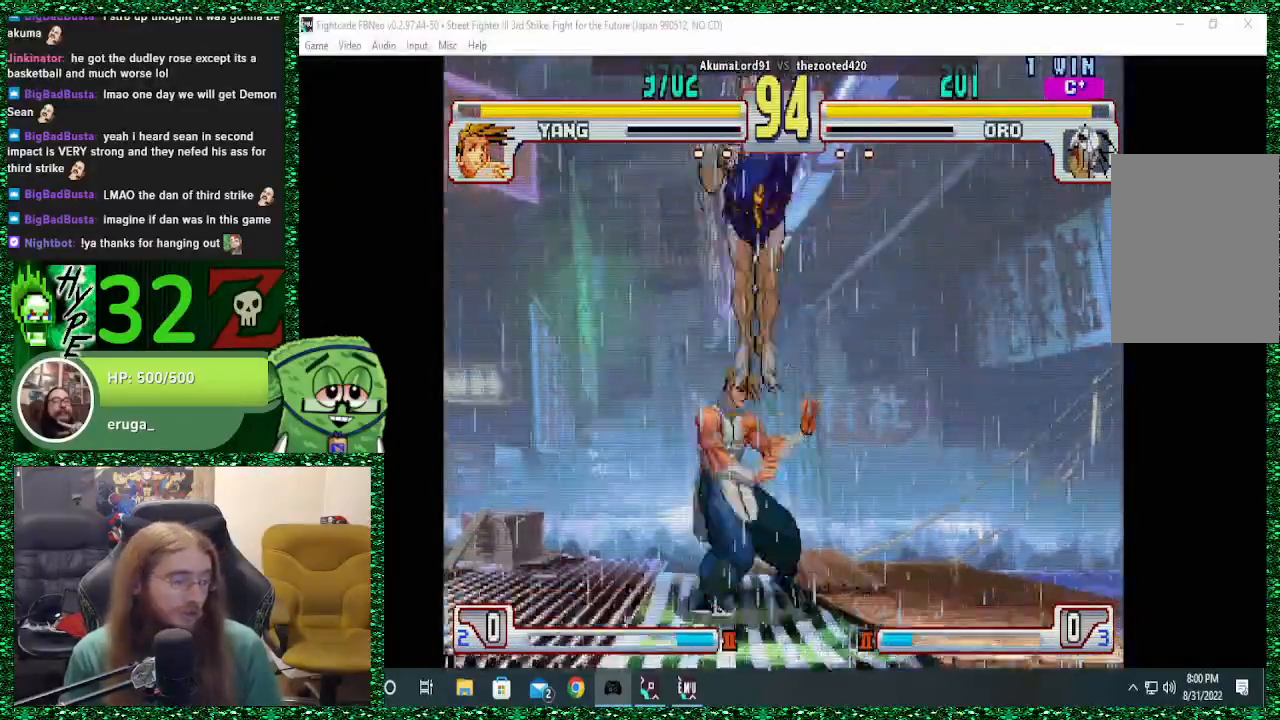
{"buttons": ["CROSS", "CIRCLE"], "left_stick": "right", "events": [[200, "left_stick", "center"], [267, "left_stick", "right"], [300, "CIRCLE", "down"], [300, "CROSS", "down"], [300, "SQUARE", "down"], [367, "SQUARE", "up"], [400, "CIRCLE", "up"], [400, "CROSS", "up"], [467, "CIRCLE", "down"], [467, "CROSS", "down"]]}
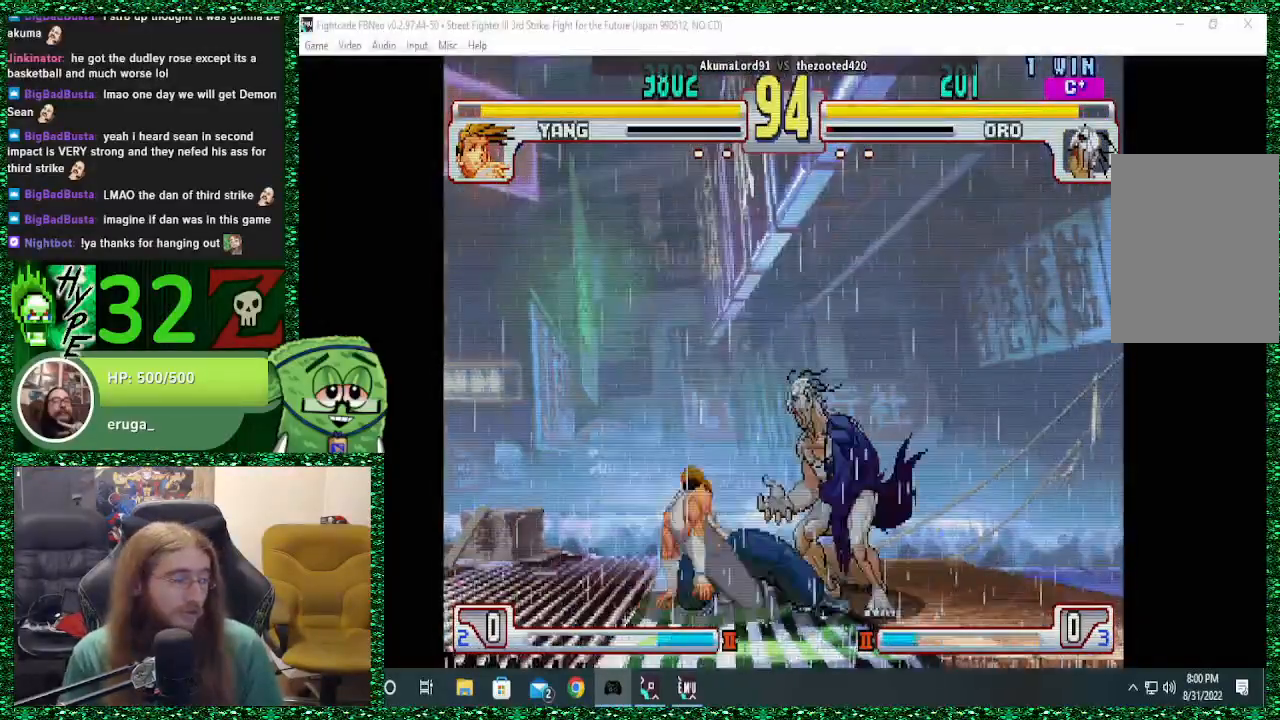
{"buttons": ["CIRCLE"], "left_stick": "down-right", "events": [[33, "CIRCLE", "up"], [67, "CROSS", "up"], [67, "left_stick", "down-right"], [133, "CROSS", "down"], [267, "CROSS", "up"], [333, "CIRCLE", "down"]]}
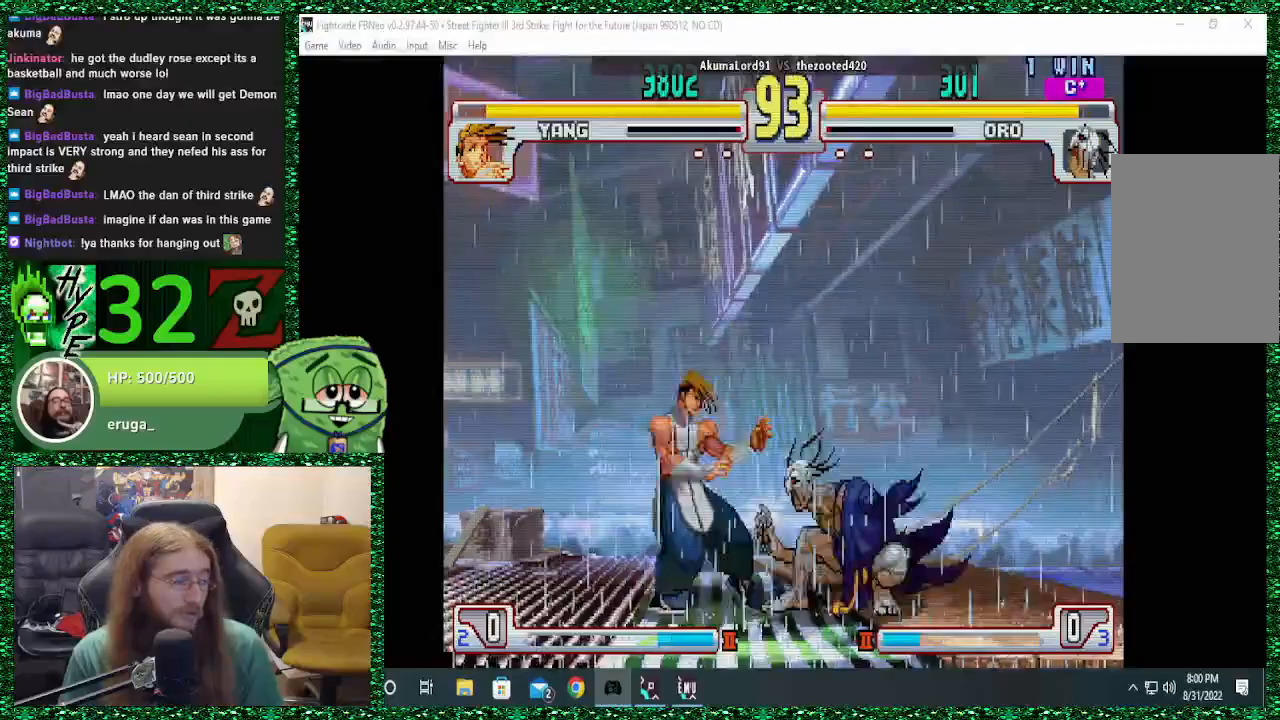
{"buttons": [], "left_stick": "down-right", "events": [[33, "CIRCLE", "up"], [100, "CIRCLE", "down"], [300, "CIRCLE", "up"]]}
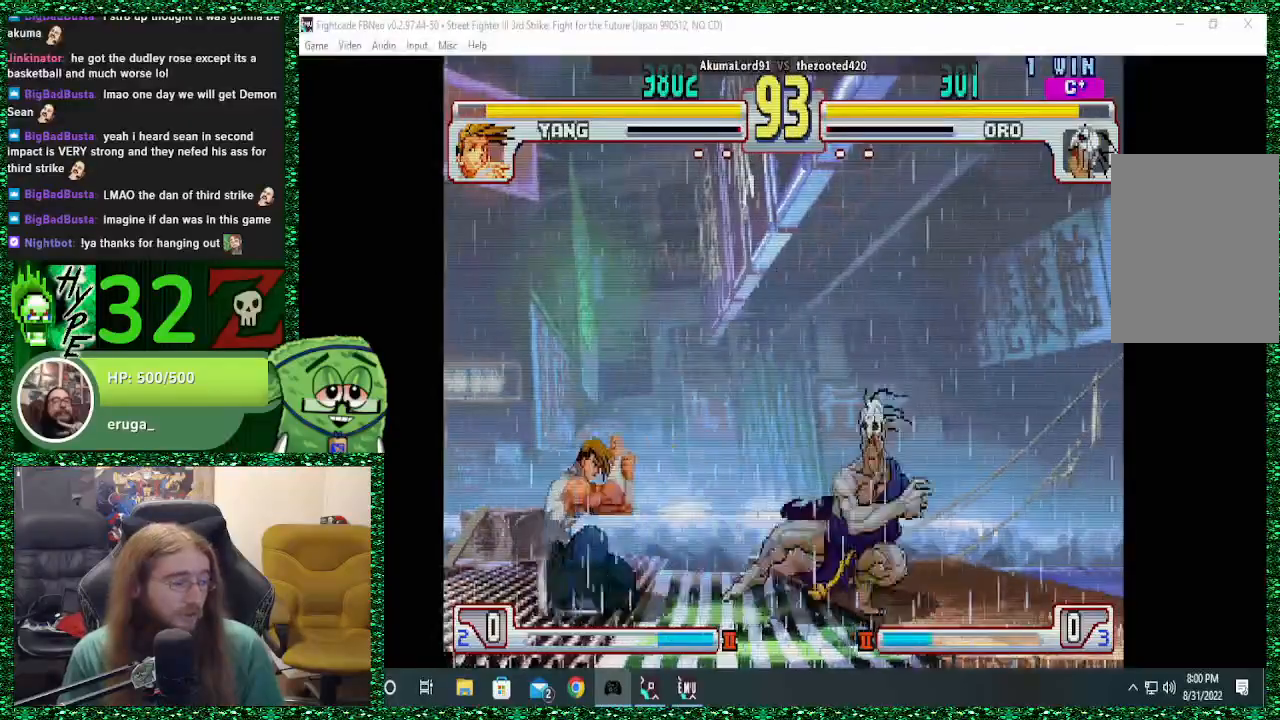
{"buttons": [], "left_stick": "center", "events": [[100, "left_stick", "up-left"], [300, "left_stick", "center"]]}
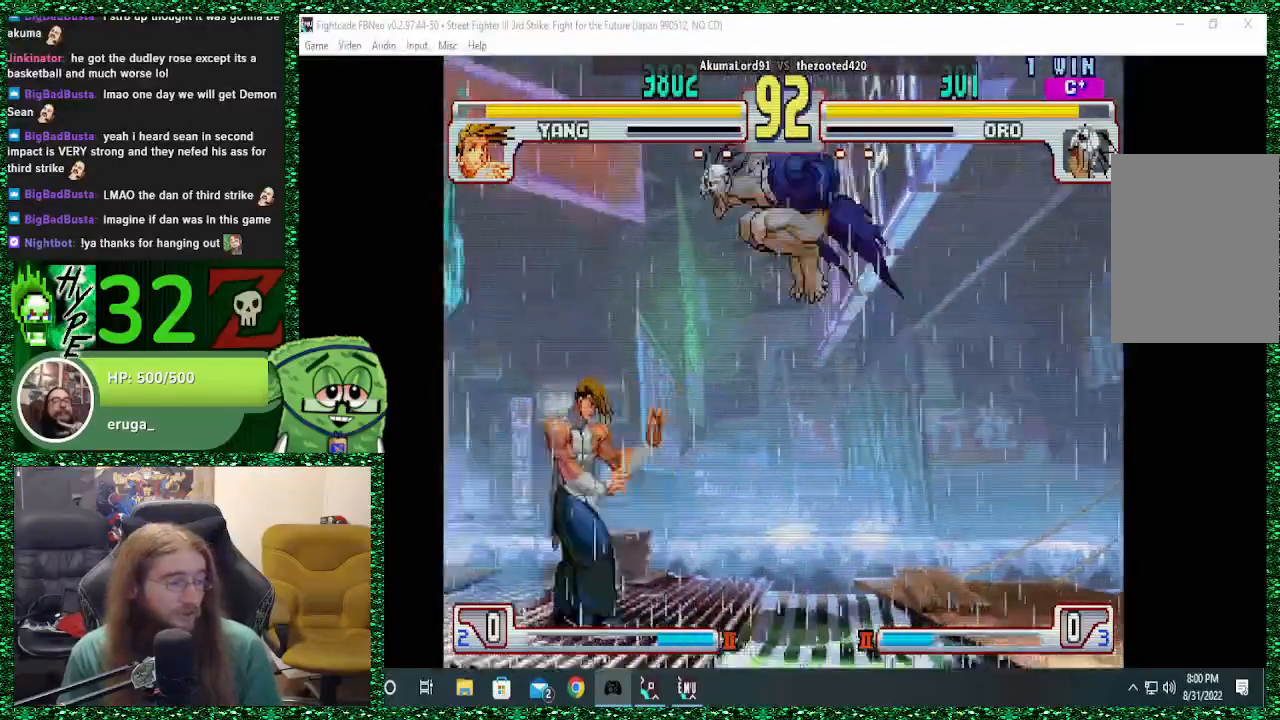
{"buttons": [], "left_stick": "right", "events": [[167, "CIRCLE", "down"], [233, "left_stick", "right"], [267, "CIRCLE", "up"], [400, "CROSS", "down"], [467, "CROSS", "up"]]}
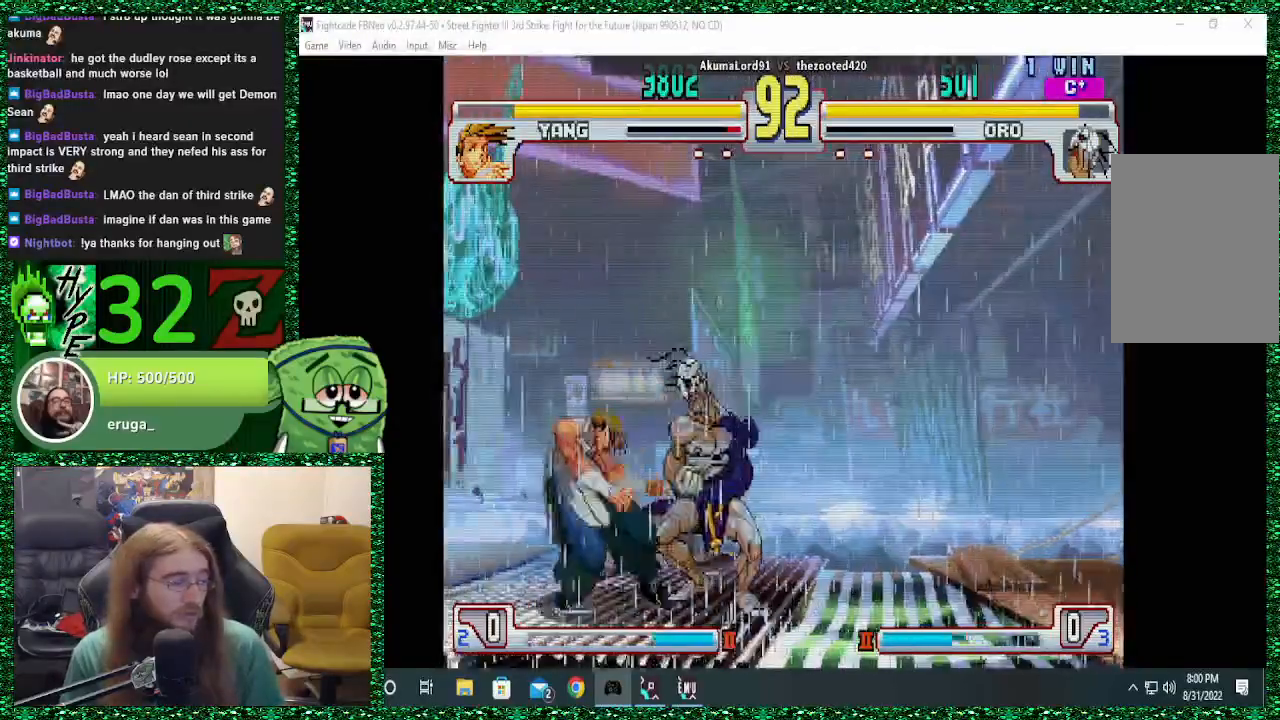
{"buttons": ["CIRCLE"], "left_stick": "right", "events": [[67, "CROSS", "down"], [167, "CROSS", "up"], [367, "CIRCLE", "down"]]}